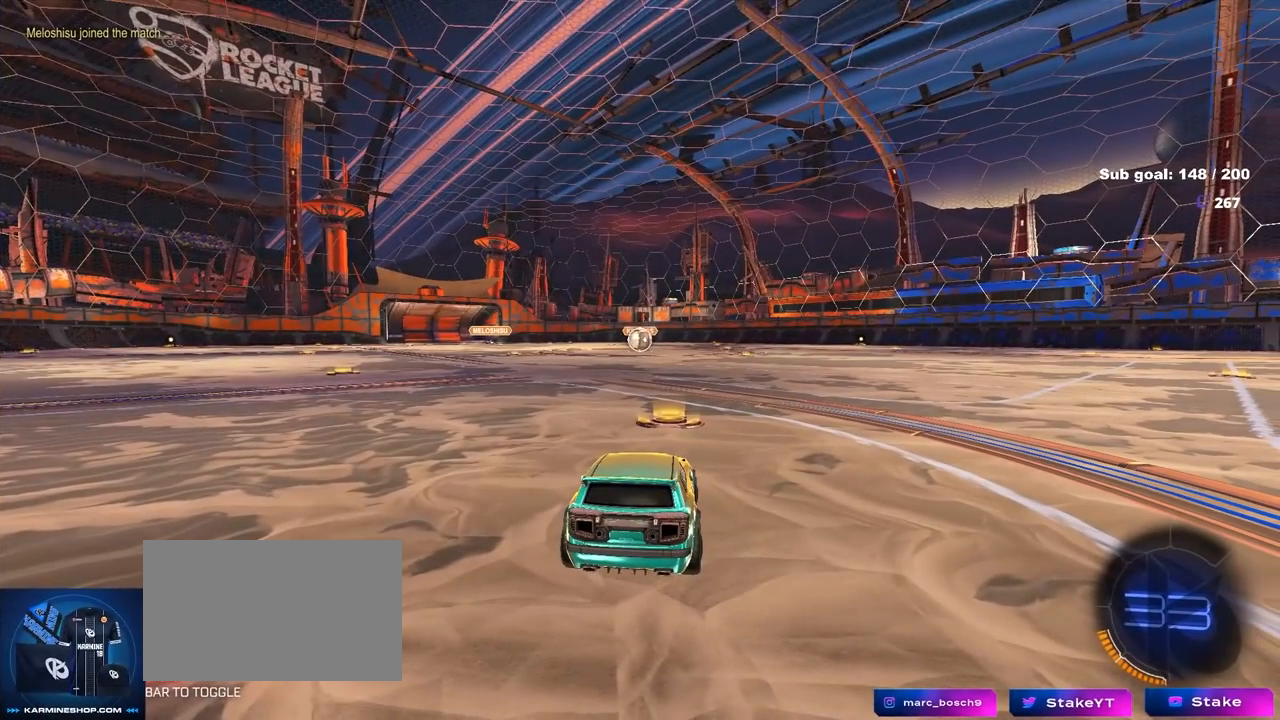
Gameplay with keyboard and mouse; each line is a JSON object with the keys and mouse buttons held at the frame after it. "events" lists presses ("down") and releases ("up") of "1", "2", "3", "4", "5", "a", "alt", "c", "caps_lock", "ctrl", "d", "e", "f", "g", "q", "r", "s", "shift", "space", "t", "tab", "v", "w", "x", "z", "mouse_left", "mouse_wheel" and "mouse_right" between this image and that frame as [ms after this image, input, new state], when the widget could be followed in between. "mouse_left", "mouse_wheel", "mouse_right" = the "left", "wheel", "right" buttons of the "mouse" list. No other keys are recorded. "wheel" means that the mouse wheel is clicked or scrolled. "mouse_move" is the direction in which the mouse moves at that frame (one of eight, or "still"), when it could be read.
{"keys": [], "mouse": [], "mouse_move": "still", "events": []}
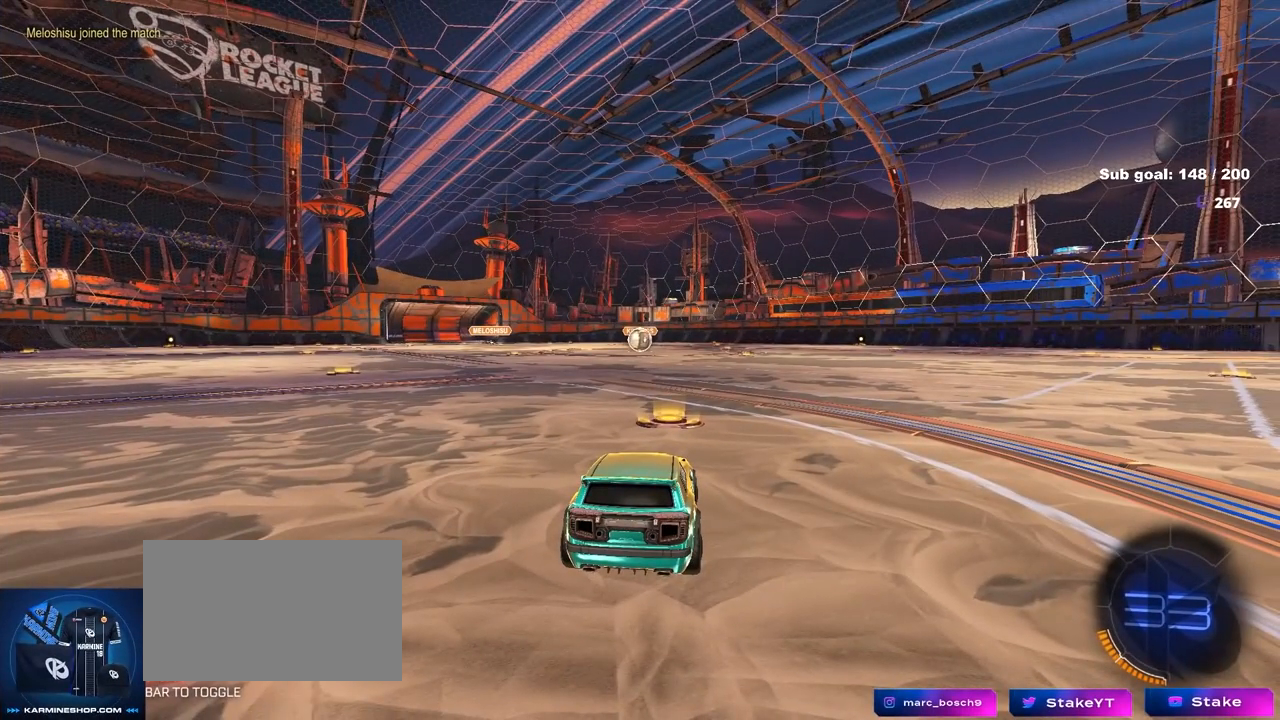
{"keys": [], "mouse": [], "mouse_move": "still", "events": []}
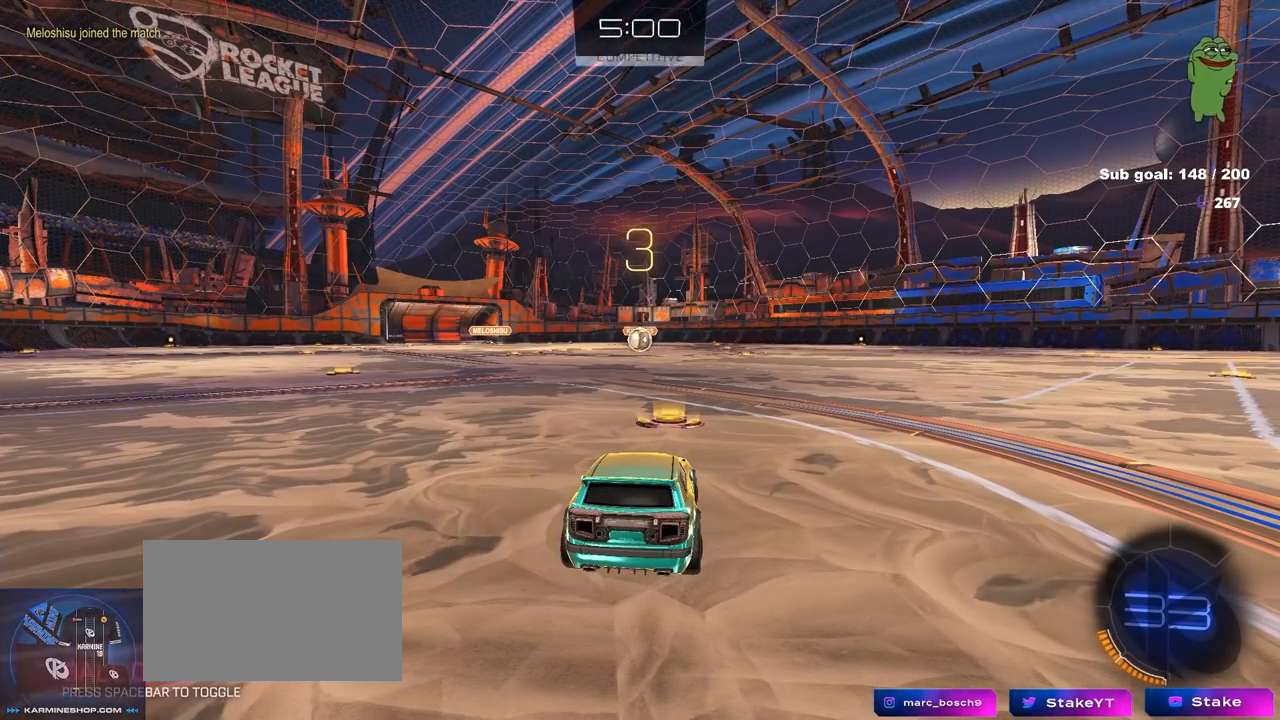
{"keys": [], "mouse": [], "mouse_move": "still", "events": []}
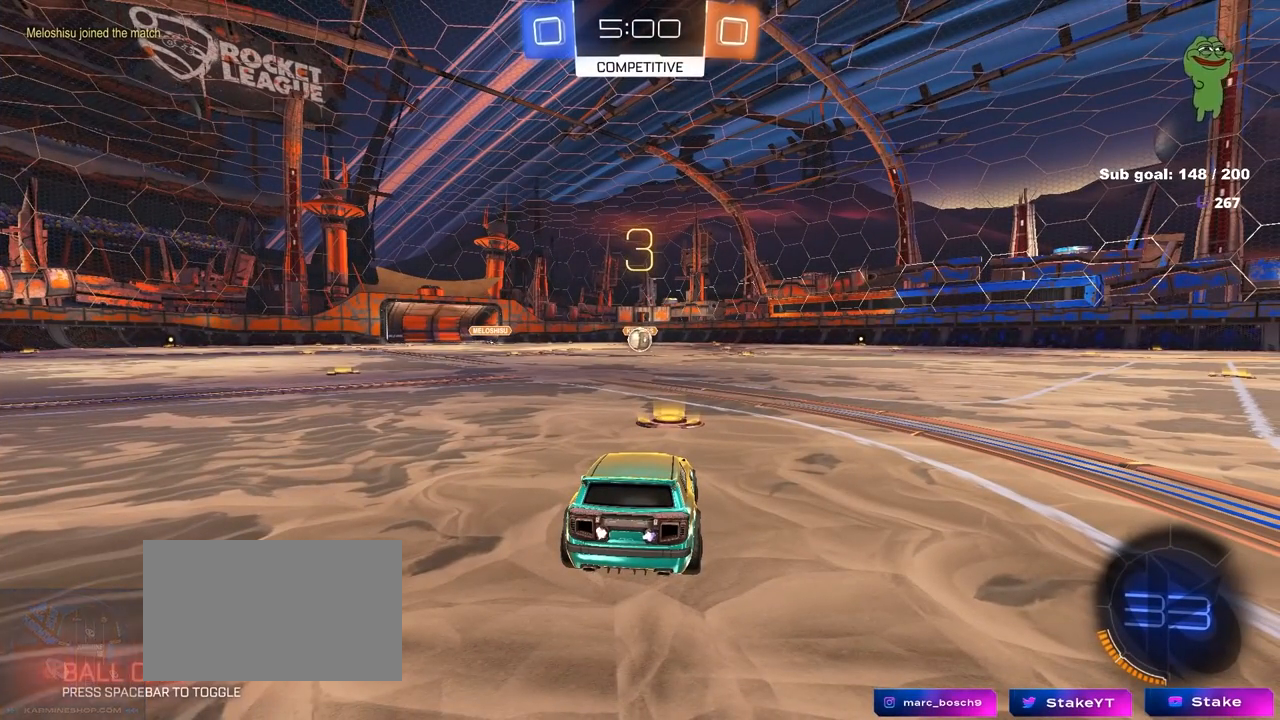
{"keys": [], "mouse": [], "mouse_move": "still", "events": []}
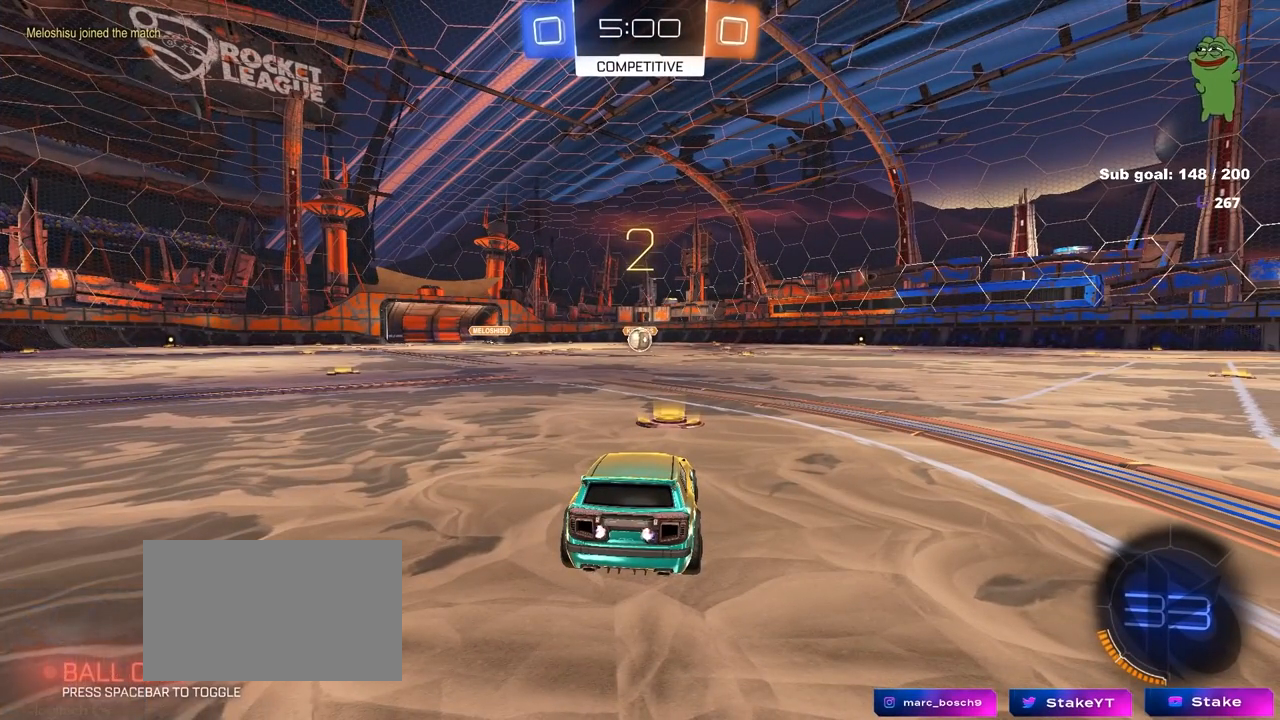
{"keys": ["tab"], "mouse": [], "mouse_move": "down-left", "events": [[217, "mouse_left", "down"], [367, "tab", "down"], [500, "mouse_left", "up"]]}
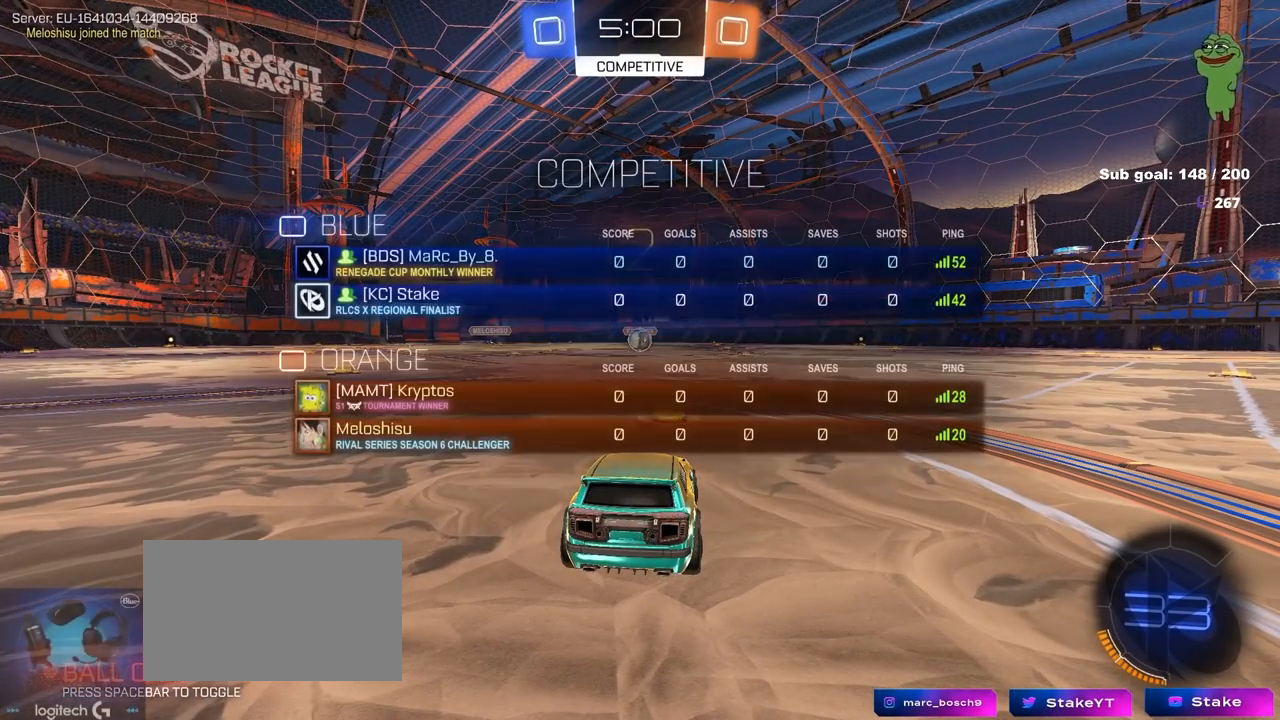
{"keys": ["tab", "w"], "mouse": ["left"], "mouse_move": "left", "events": [[100, "mouse_left", "down"], [183, "w", "down"]]}
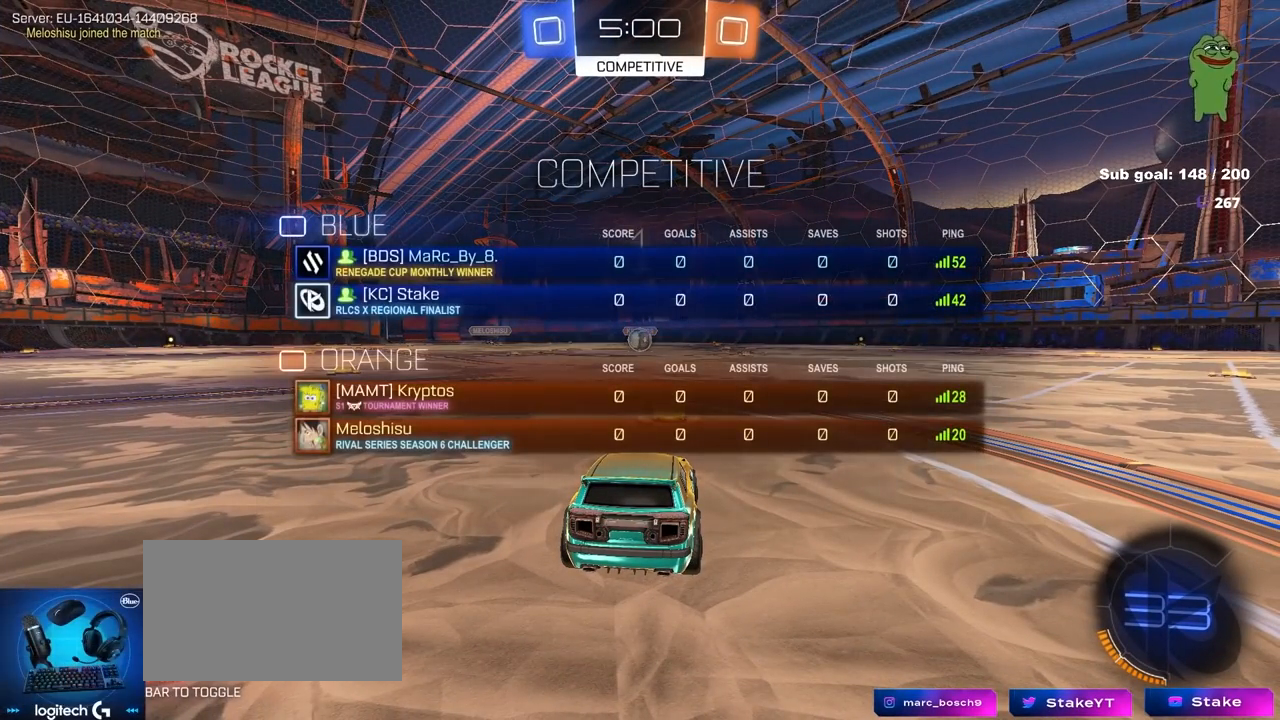
{"keys": ["w"], "mouse": ["left"], "mouse_move": "up-left", "events": [[117, "tab", "up"]]}
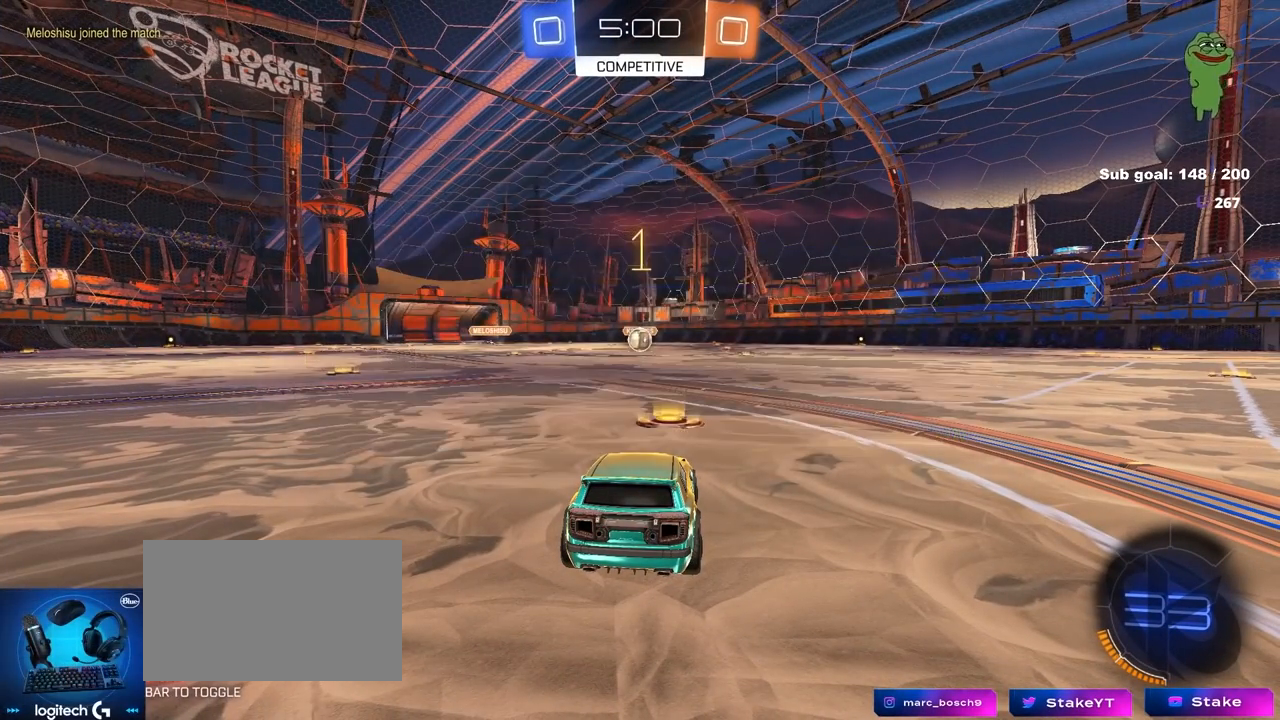
{"keys": ["a", "w"], "mouse": ["left", "right"], "mouse_move": "still", "events": [[417, "d", "down"], [450, "mouse_right", "down"], [500, "a", "down"], [500, "d", "up"]]}
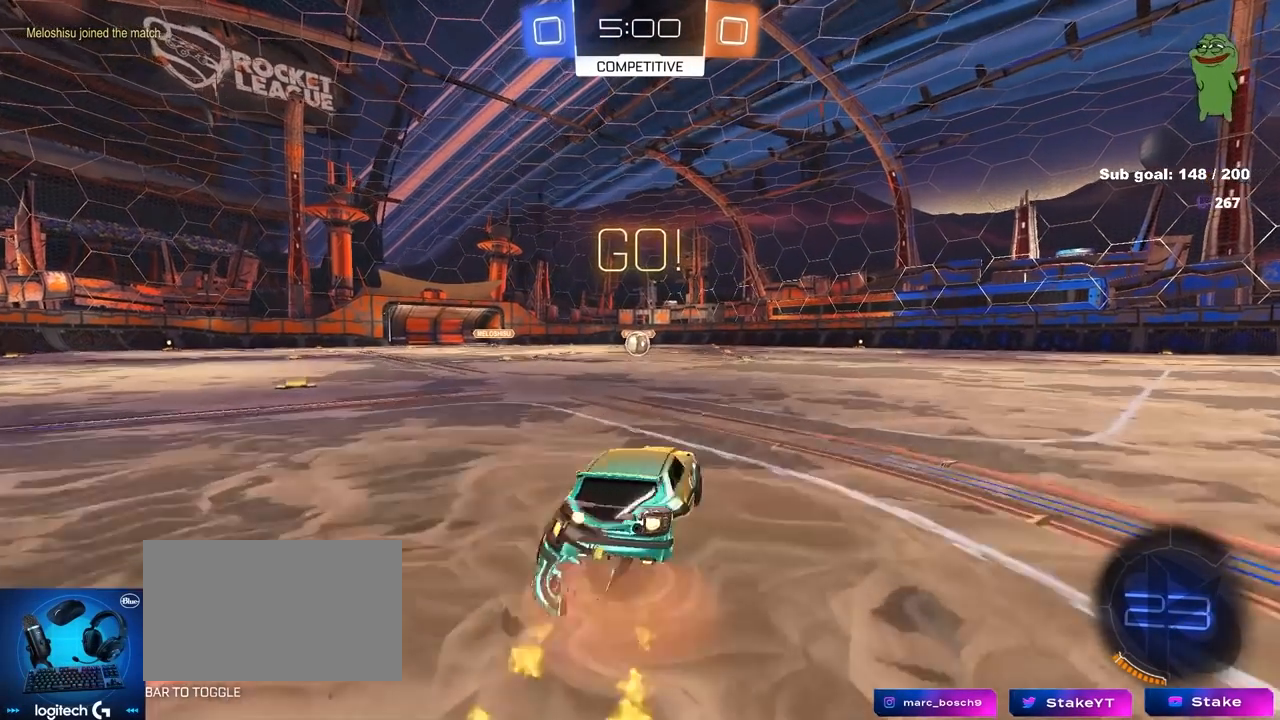
{"keys": ["a", "s", "shift"], "mouse": ["left"], "mouse_move": "still", "events": [[50, "mouse_right", "up"], [50, "shift", "down"], [100, "mouse_right", "down"], [100, "w", "up"], [133, "s", "down"], [233, "mouse_right", "up"]]}
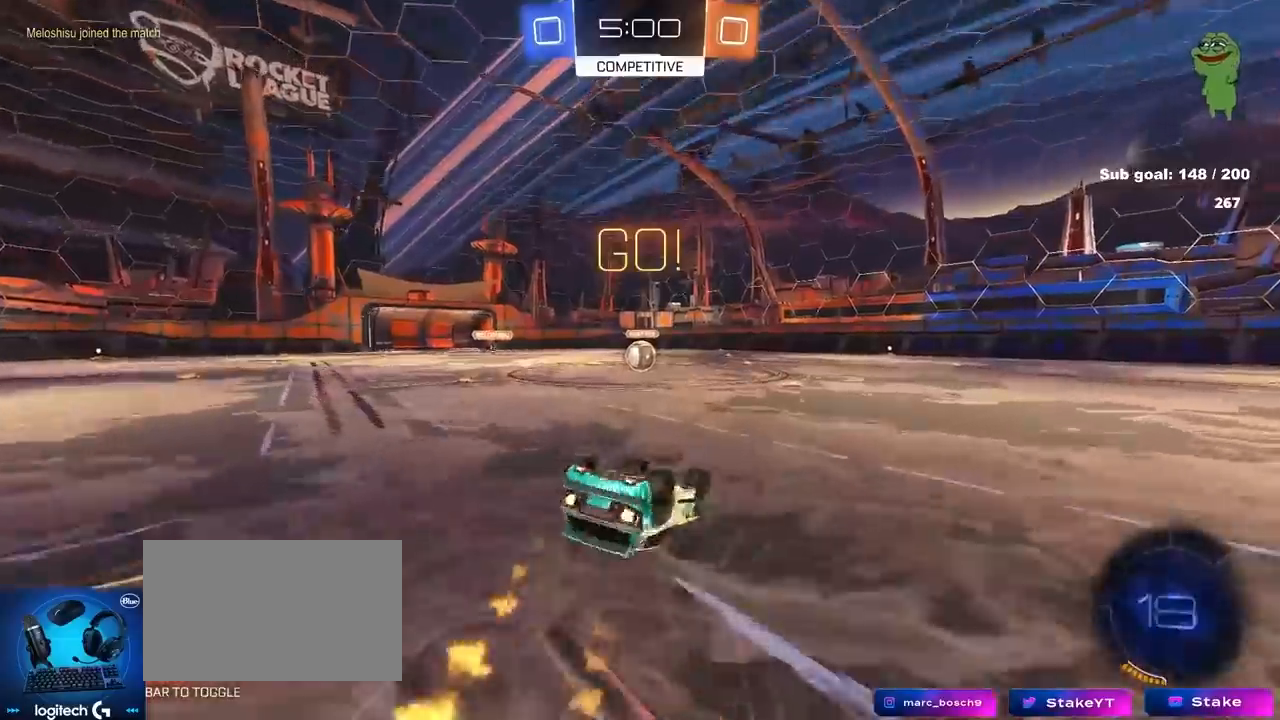
{"keys": [], "mouse": [], "mouse_move": "still", "events": [[17, "s", "up"], [117, "s", "down"], [300, "s", "up"], [350, "shift", "up"], [400, "a", "up"], [400, "mouse_left", "up"]]}
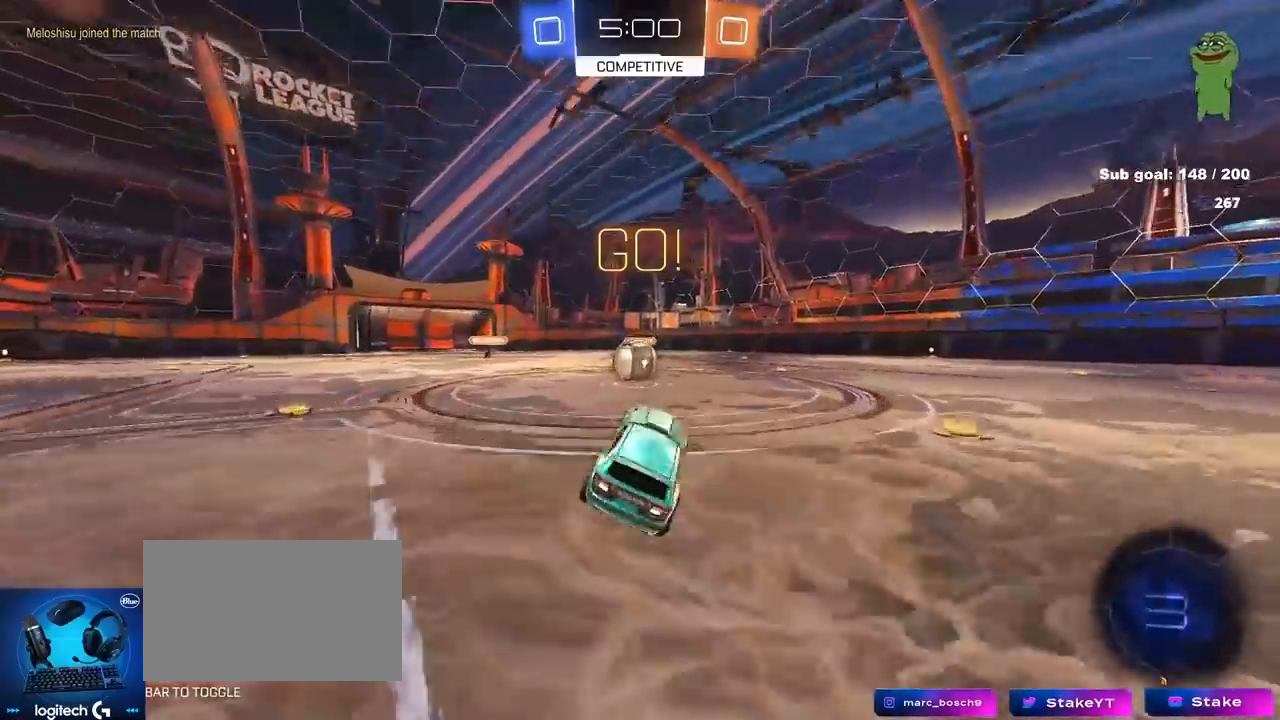
{"keys": ["a", "shift", "w"], "mouse": ["right"], "mouse_move": "still", "events": [[133, "a", "down"], [133, "w", "down"], [317, "mouse_right", "down"], [450, "mouse_right", "up"], [450, "shift", "down"], [500, "mouse_right", "down"]]}
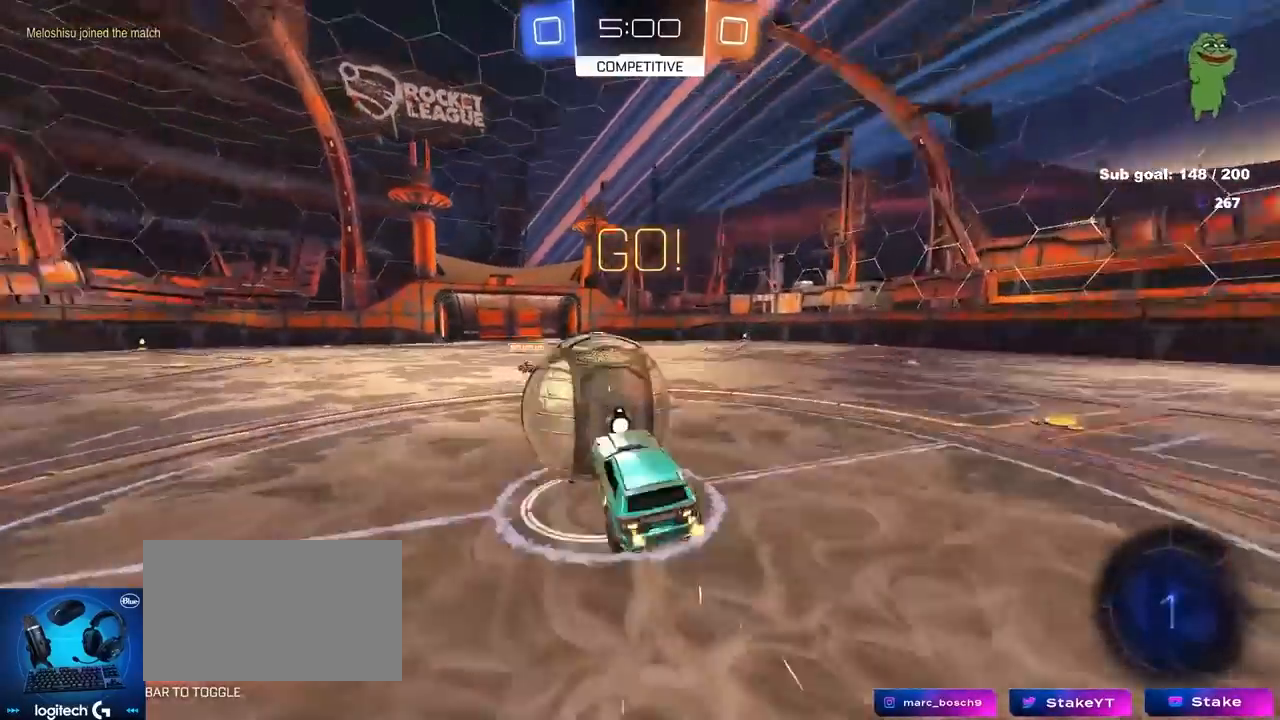
{"keys": ["a", "s", "shift"], "mouse": [], "mouse_move": "still", "events": [[233, "mouse_right", "up"], [233, "w", "up"], [383, "s", "down"]]}
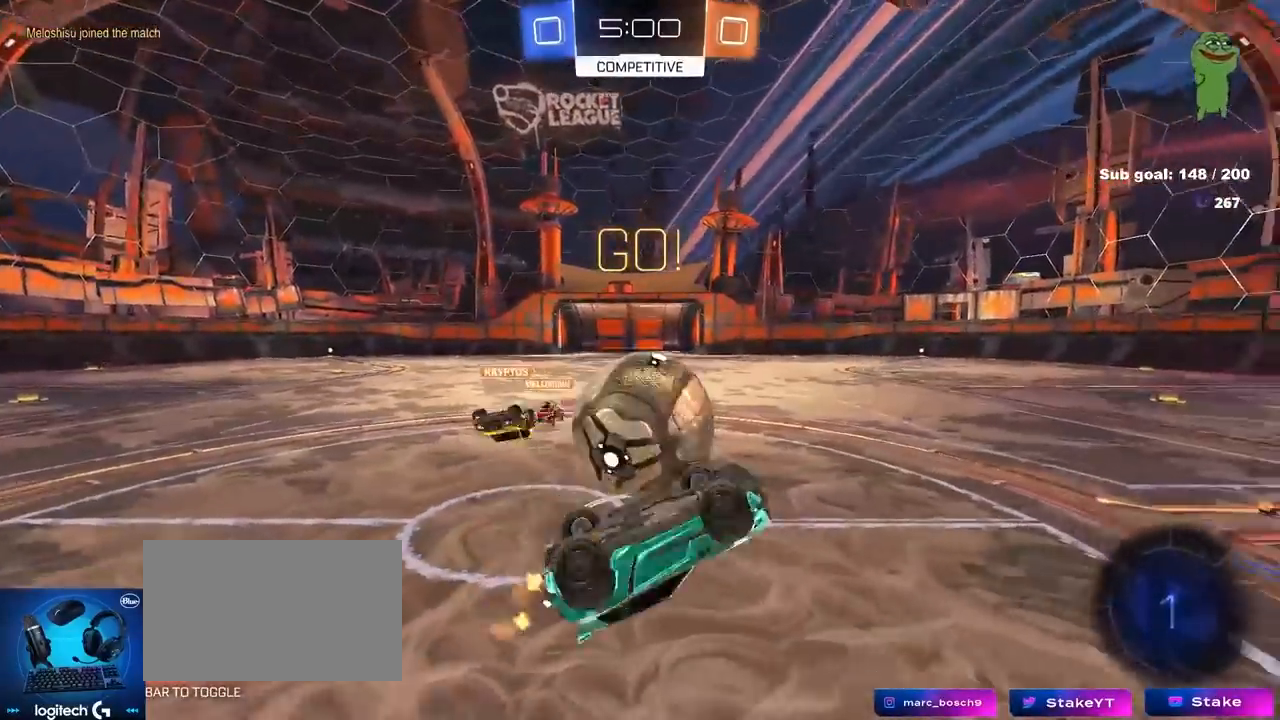
{"keys": [], "mouse": [], "mouse_move": "still", "events": [[150, "s", "up"], [200, "a", "up"], [200, "shift", "up"], [250, "d", "down"], [450, "d", "up"]]}
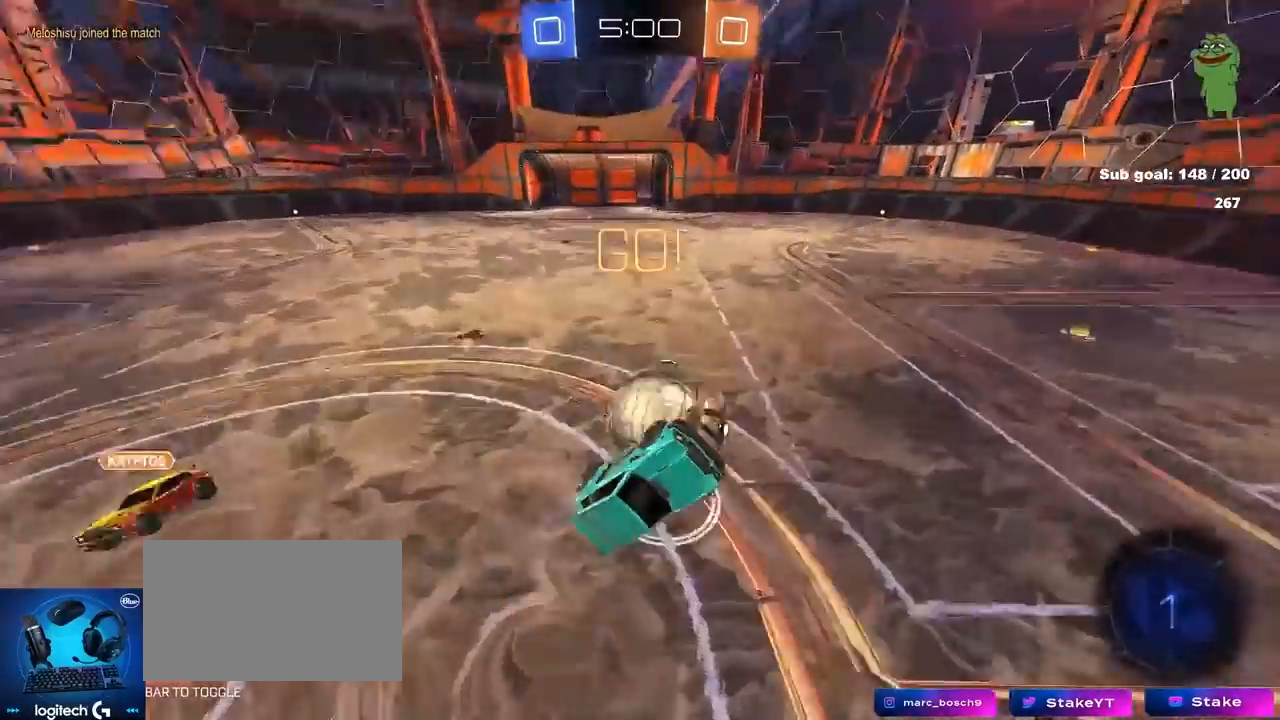
{"keys": ["d"], "mouse": [], "mouse_move": "still", "events": [[33, "a", "down"], [167, "w", "down"], [317, "a", "up"], [317, "w", "up"], [450, "d", "down"]]}
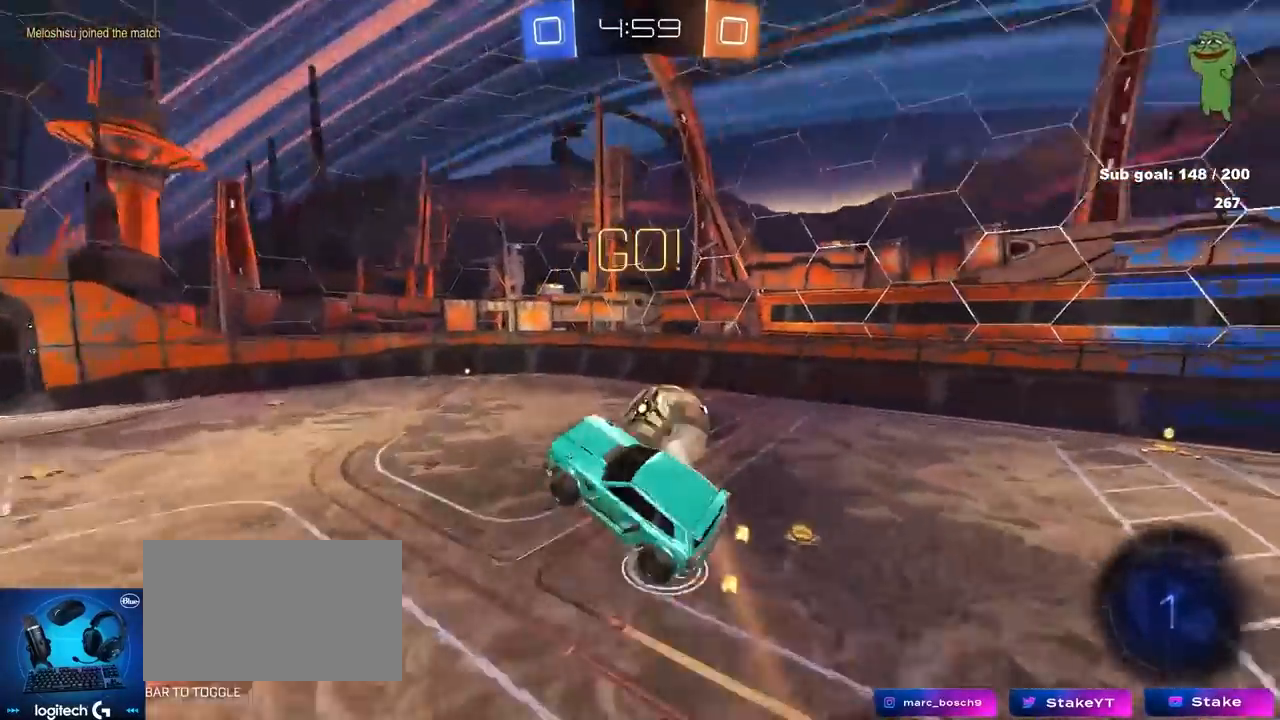
{"keys": ["d"], "mouse": [], "mouse_move": "still", "events": [[250, "d", "up"], [383, "d", "down"]]}
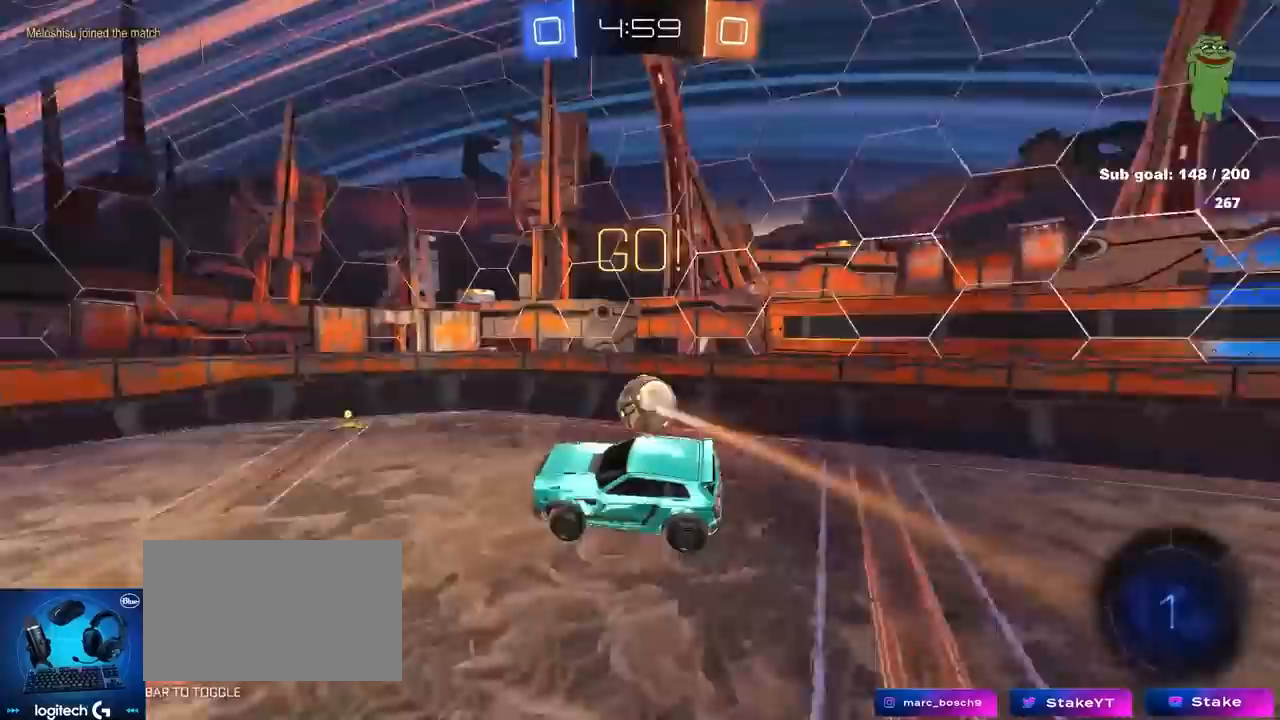
{"keys": [], "mouse": [], "mouse_move": "still", "events": [[17, "d", "up"]]}
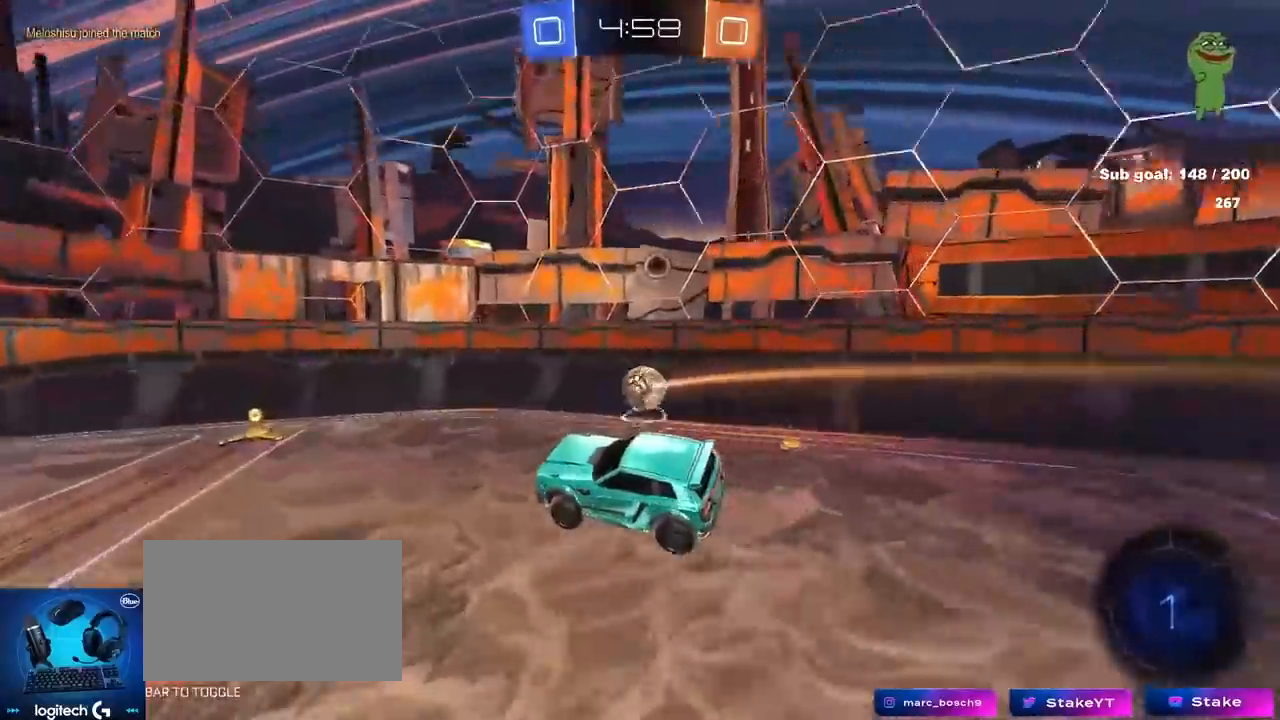
{"keys": ["w"], "mouse": [], "mouse_move": "still", "events": [[317, "a", "down"], [317, "w", "down"], [417, "mouse_right", "down"], [450, "a", "up"], [500, "mouse_right", "up"]]}
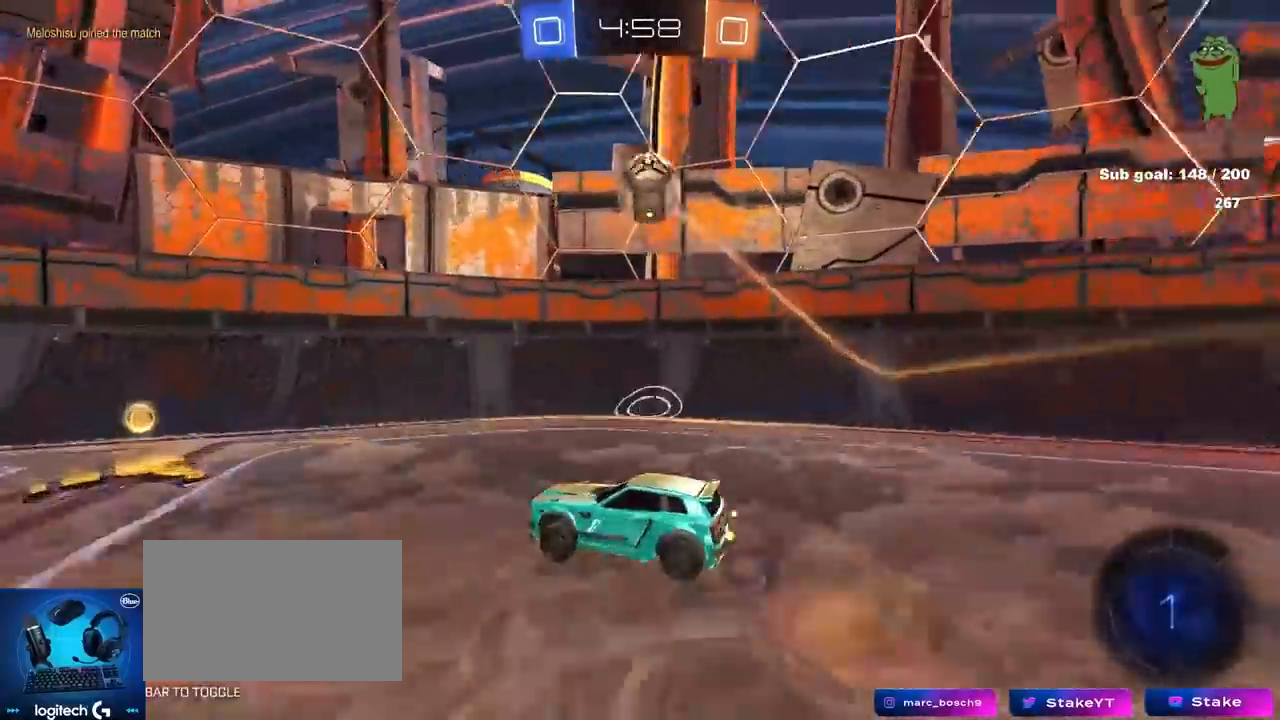
{"keys": ["d", "w"], "mouse": [], "mouse_move": "still", "events": [[50, "mouse_right", "down"], [183, "mouse_right", "up"], [433, "d", "down"]]}
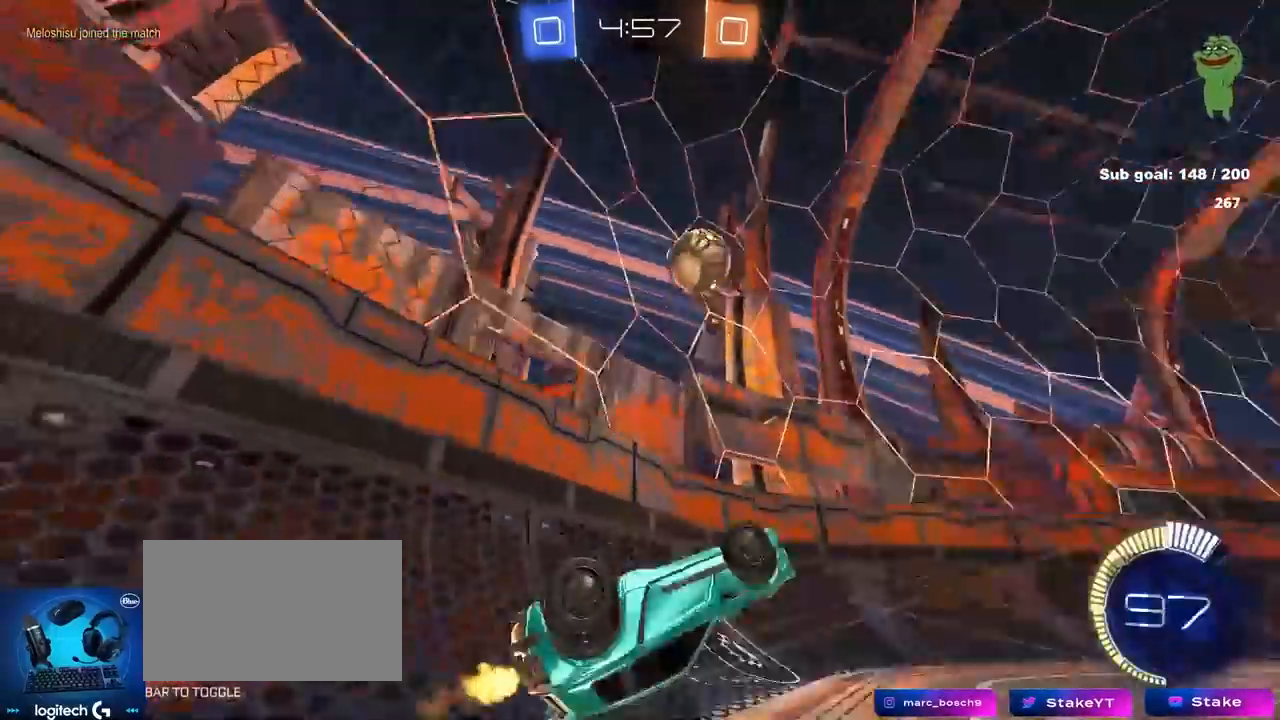
{"keys": [], "mouse": [], "mouse_move": "still", "events": [[200, "d", "up"], [250, "d", "down"], [350, "d", "up"], [483, "w", "up"]]}
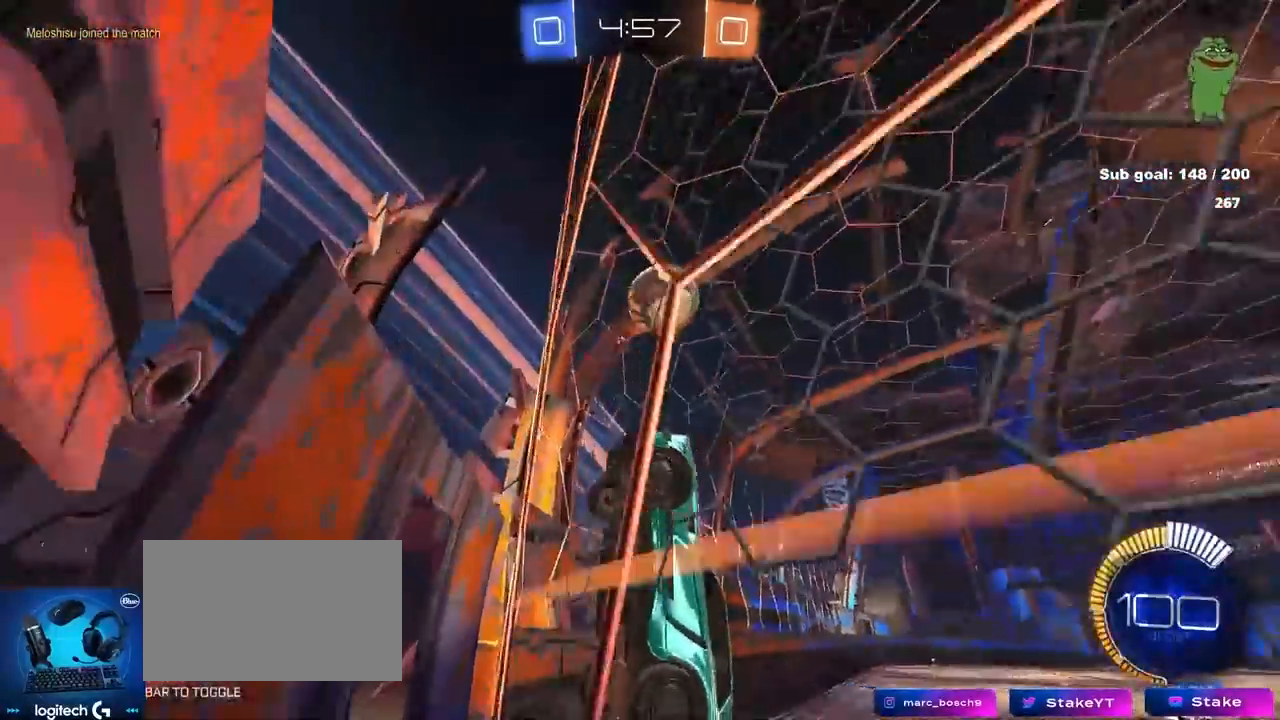
{"keys": [], "mouse": ["left"], "mouse_move": "still", "events": [[133, "a", "down"], [133, "mouse_right", "down"], [133, "s", "down"], [183, "shift", "down"], [317, "shift", "up"], [367, "a", "up"], [367, "mouse_left", "down"], [367, "mouse_right", "up"], [417, "s", "up"]]}
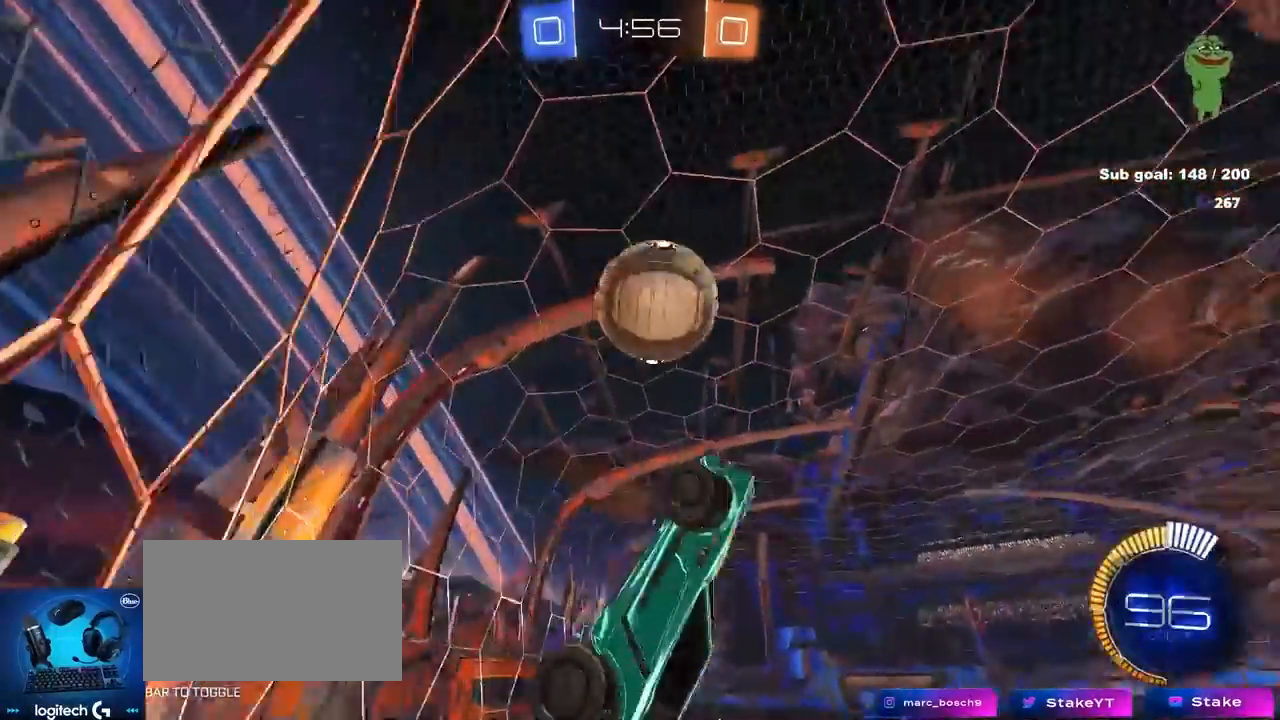
{"keys": ["d", "shift", "w"], "mouse": ["left"], "mouse_move": "still", "events": [[100, "d", "down"], [100, "w", "down"], [183, "a", "down"], [183, "d", "up"], [233, "a", "up"], [233, "d", "down"], [233, "mouse_left", "up"], [233, "w", "up"], [383, "mouse_left", "down"], [383, "shift", "down"], [383, "w", "down"]]}
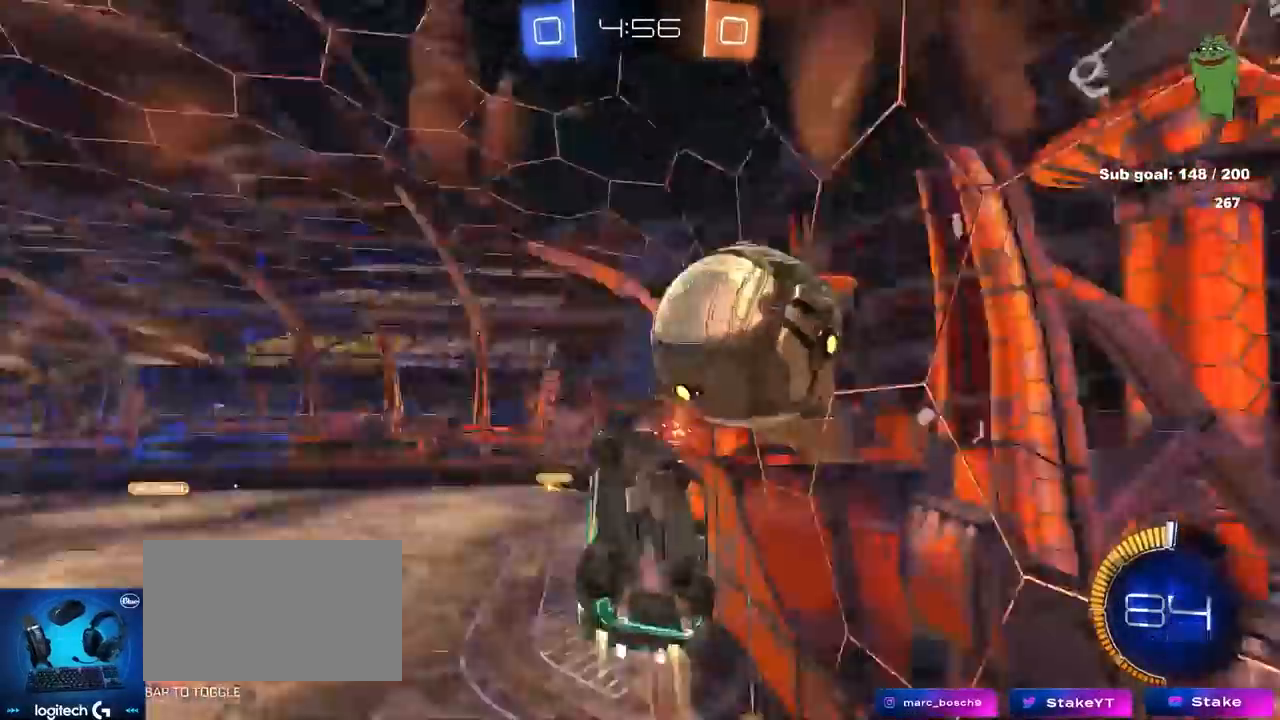
{"keys": ["d"], "mouse": ["left"], "mouse_move": "down-left", "events": [[200, "w", "up"], [250, "a", "down"], [250, "d", "up"], [250, "mouse_left", "up"], [300, "mouse_left", "down"], [300, "shift", "up"], [400, "w", "down"], [433, "a", "up"], [483, "d", "down"], [483, "w", "up"]]}
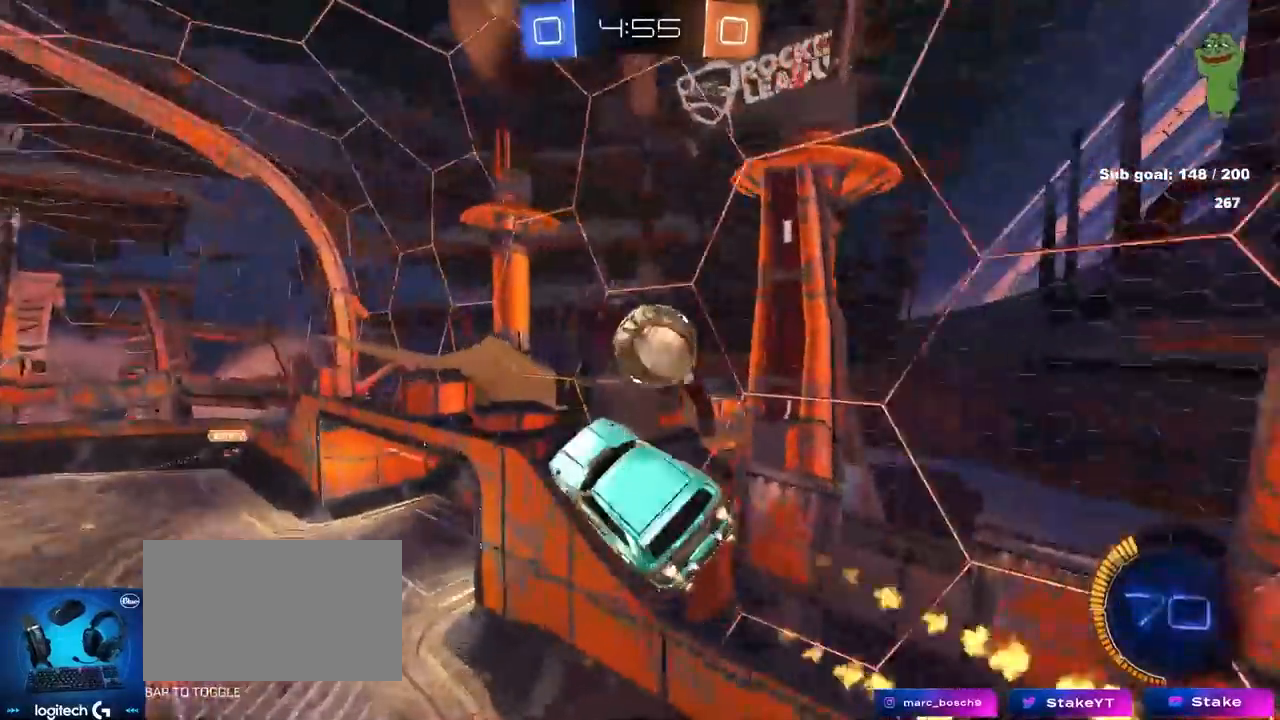
{"keys": ["a"], "mouse": ["left"], "mouse_move": "still", "events": [[83, "w", "down"], [133, "mouse_left", "up"], [183, "mouse_left", "down"], [183, "w", "up"], [267, "s", "down"], [467, "d", "up"], [500, "a", "down"], [500, "s", "up"]]}
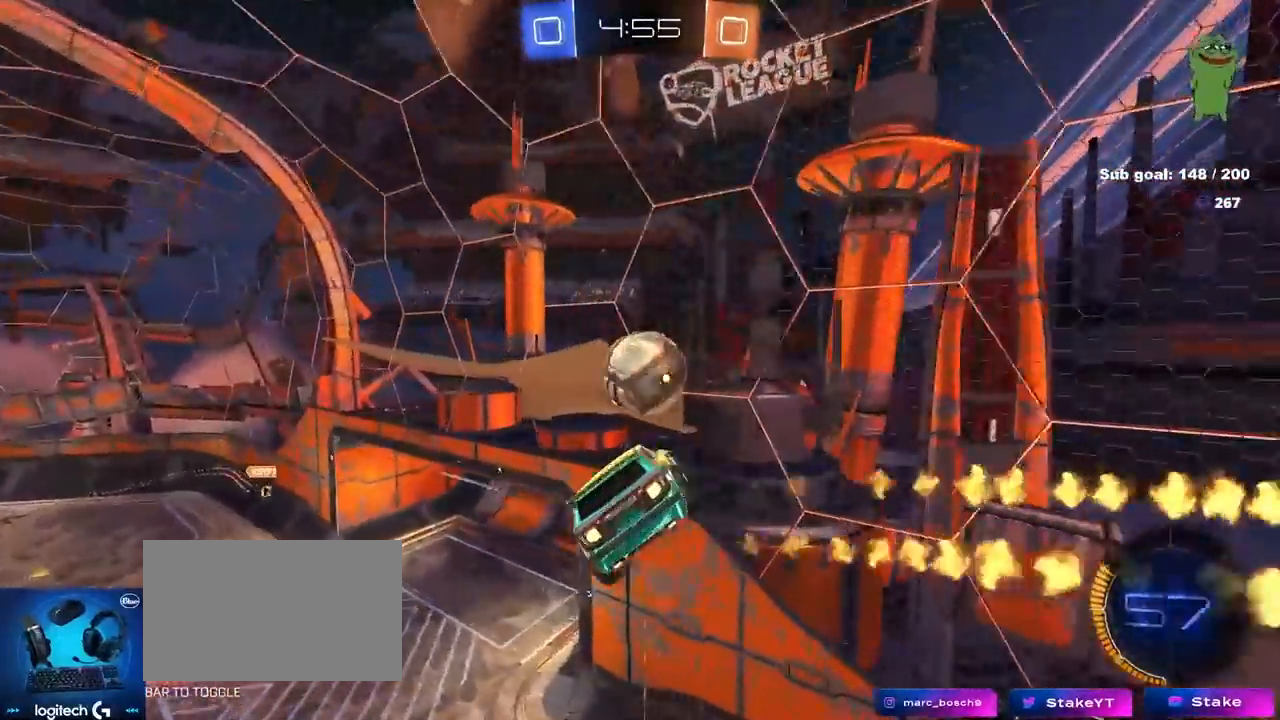
{"keys": ["a"], "mouse": ["left"], "mouse_move": "still", "events": [[200, "w", "down"], [283, "w", "up"], [383, "a", "up"], [467, "a", "down"]]}
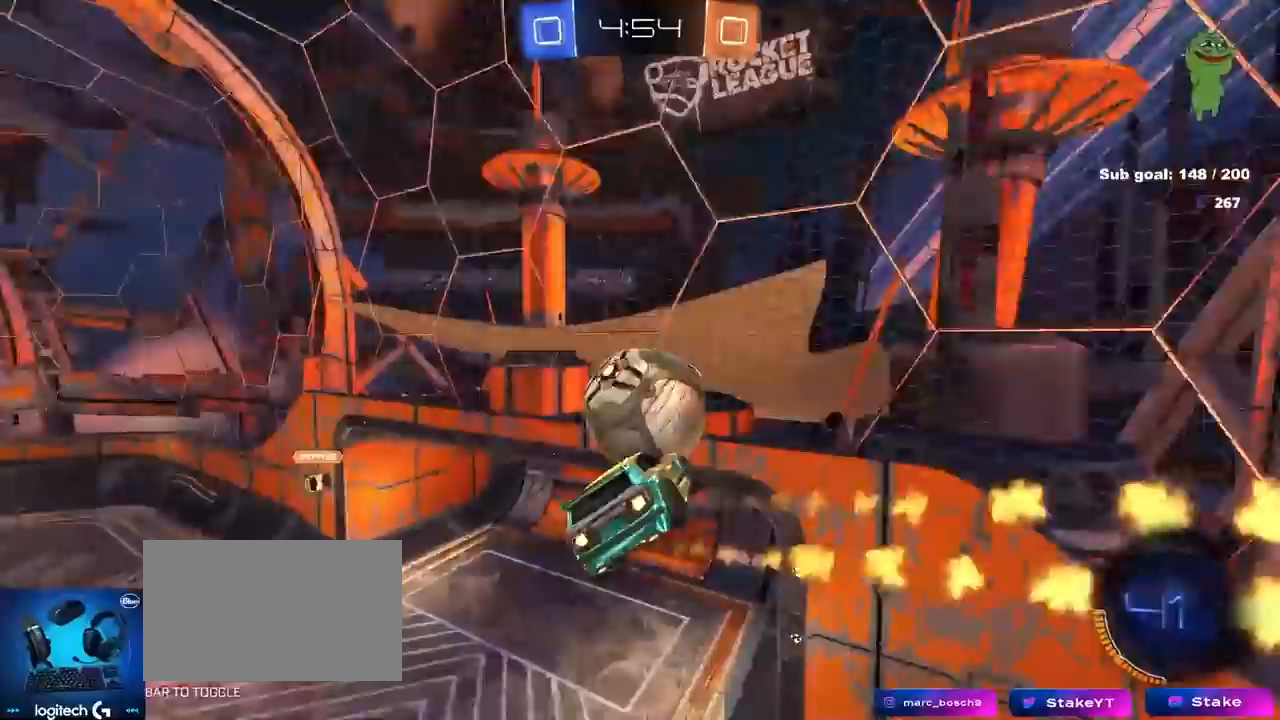
{"keys": ["a", "w"], "mouse": [], "mouse_move": "still", "events": [[67, "a", "up"], [117, "d", "down"], [200, "shift", "down"], [433, "a", "down"], [433, "d", "up"], [433, "w", "down"], [483, "mouse_left", "up"], [483, "shift", "up"]]}
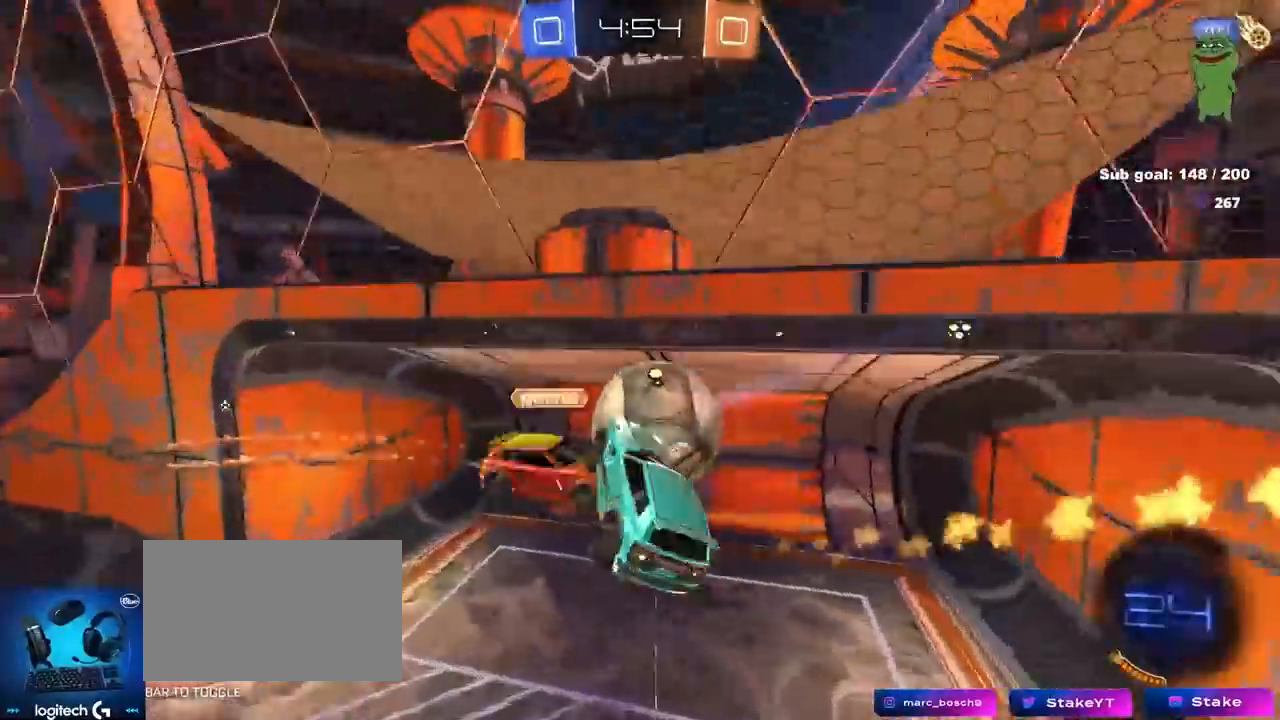
{"keys": ["a", "s", "space"], "mouse": [], "mouse_move": "up", "events": [[83, "w", "up"], [167, "shift", "down"], [317, "a", "up"], [317, "shift", "up"], [450, "s", "down"], [450, "space", "down"], [500, "a", "down"]]}
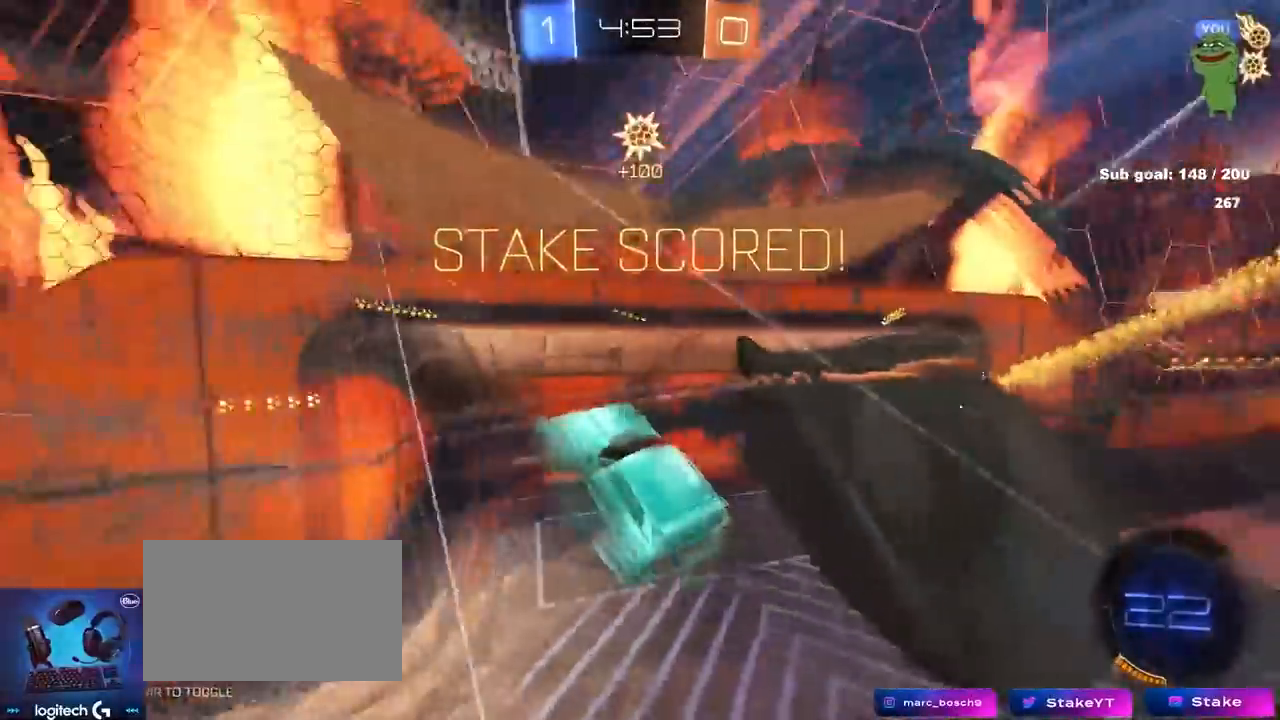
{"keys": ["d", "s"], "mouse": [], "mouse_move": "still", "events": [[100, "shift", "down"], [100, "space", "up"], [200, "a", "up"], [200, "shift", "up"], [233, "d", "down"]]}
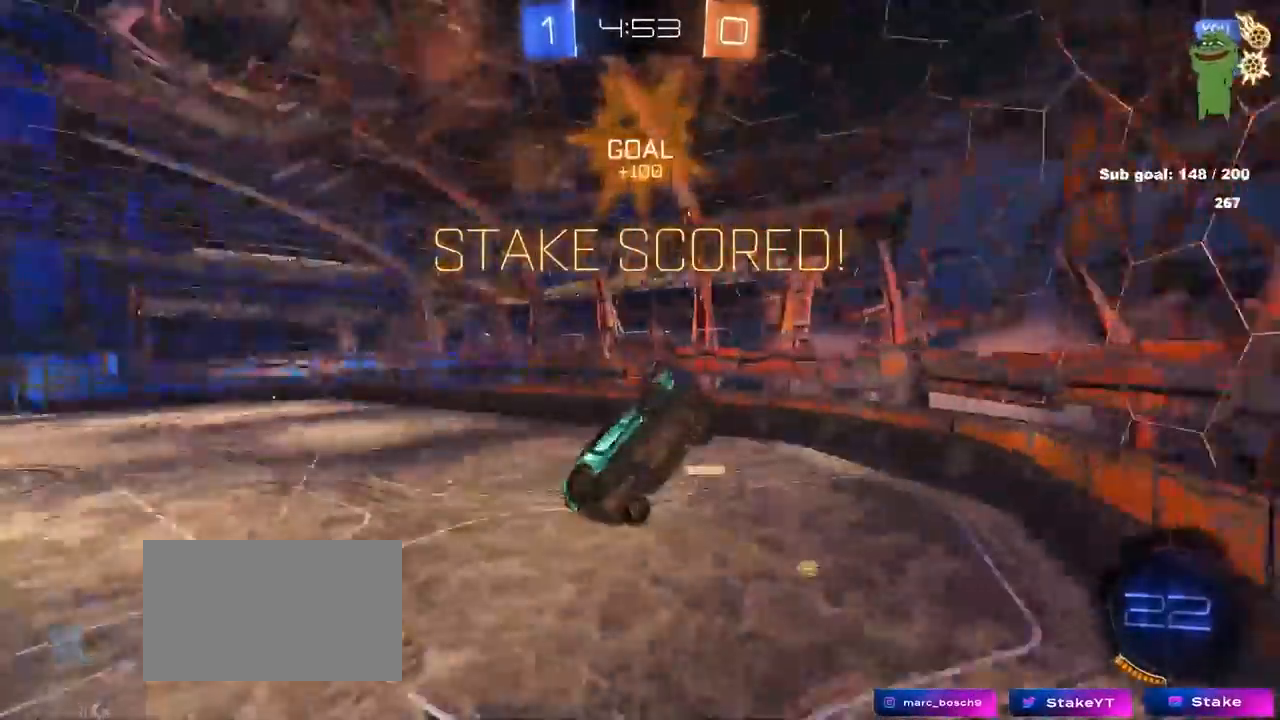
{"keys": ["a", "q"], "mouse": ["left"], "mouse_move": "still", "events": [[167, "s", "up"], [300, "q", "down"], [350, "a", "down"], [400, "d", "up"], [433, "mouse_left", "down"]]}
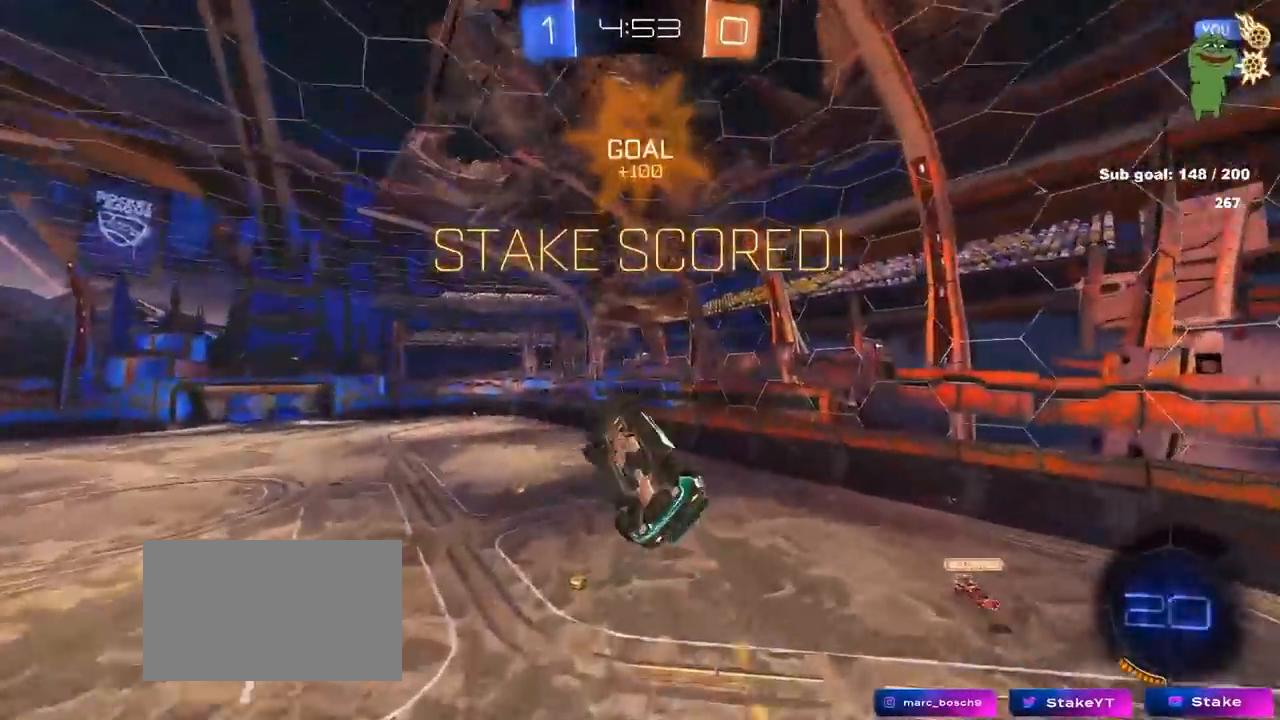
{"keys": [], "mouse": [], "mouse_move": "still", "events": [[367, "mouse_left", "up"], [417, "a", "up"], [417, "q", "up"]]}
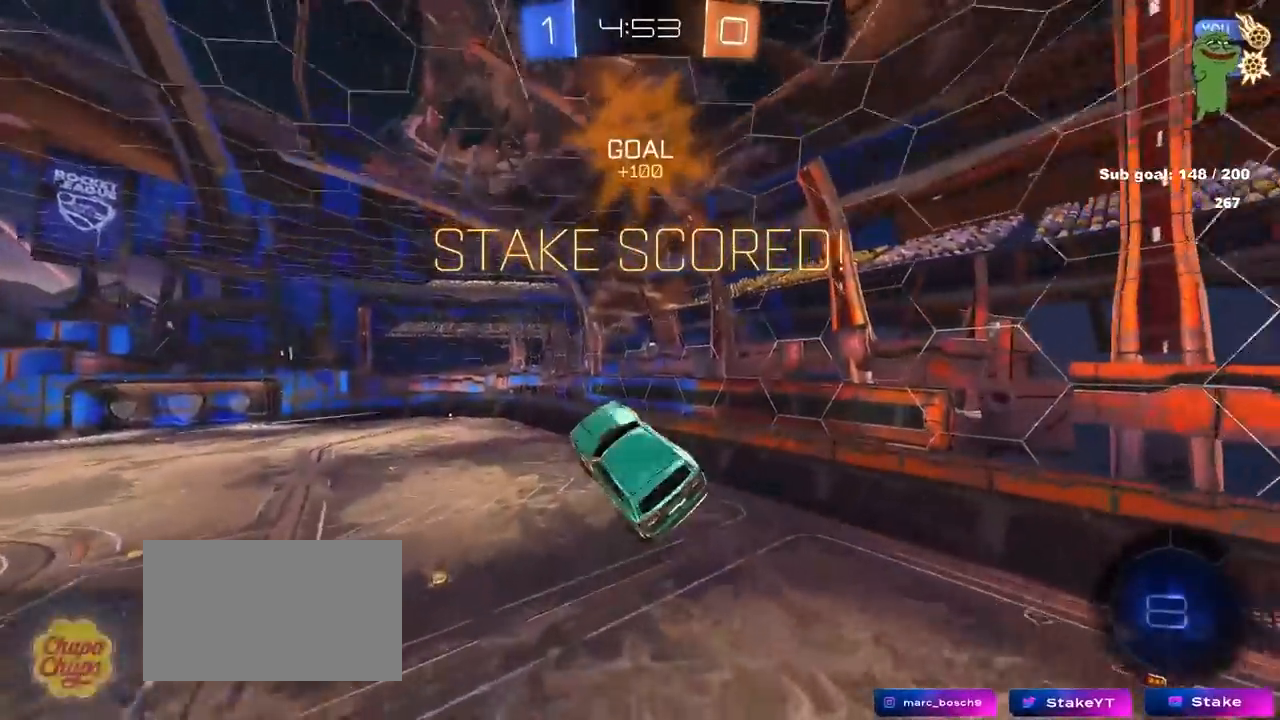
{"keys": ["d", "shift"], "mouse": [], "mouse_move": "still", "events": [[50, "d", "down"], [150, "shift", "down"], [250, "d", "up"], [417, "d", "down"]]}